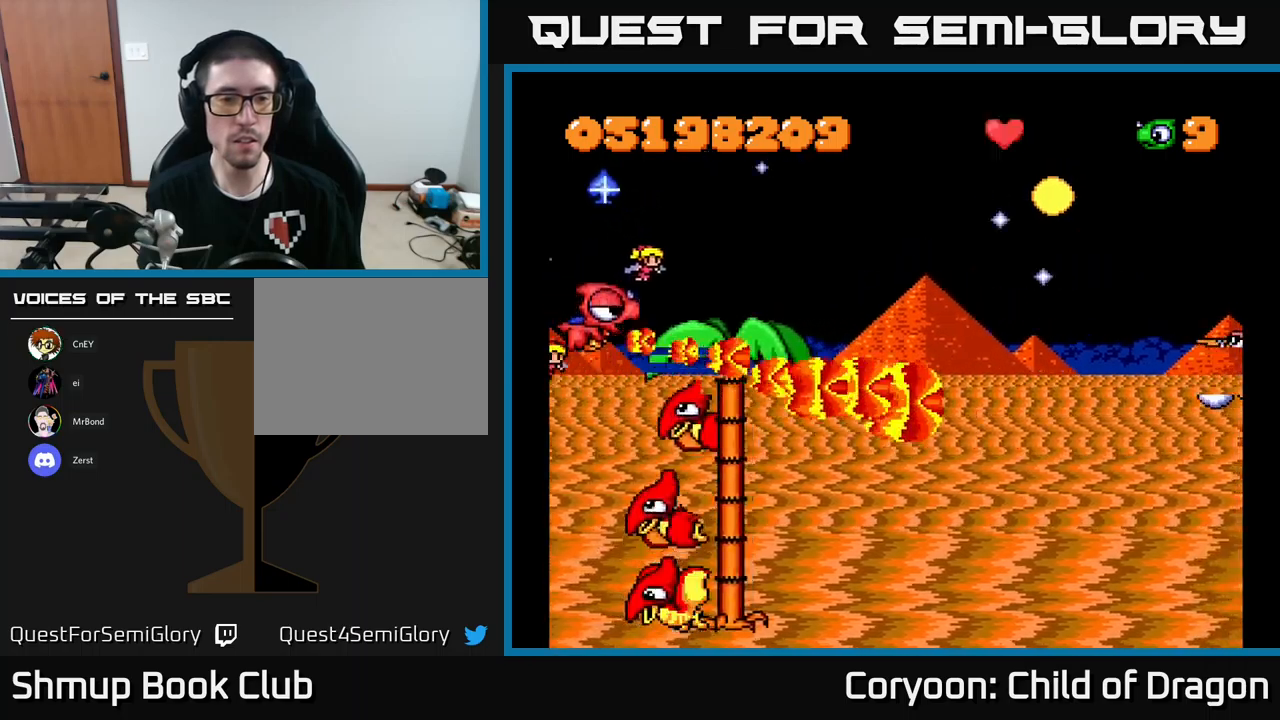
Gameplay with a controller (Xbox layout); each line is a JSON object with the inputs held at the frame after it. "events" lists button and stick changes between this image and that frame as [ms after this image, input, new state], when the widget could be followed in between. Not read: right_stick.
{"buttons": ["X"], "left_stick": "center", "events": [[34, "DPAD_LEFT", "up"], [34, "DPAD_UP", "up"], [150, "DPAD_UP", "down"], [267, "DPAD_UP", "up"]]}
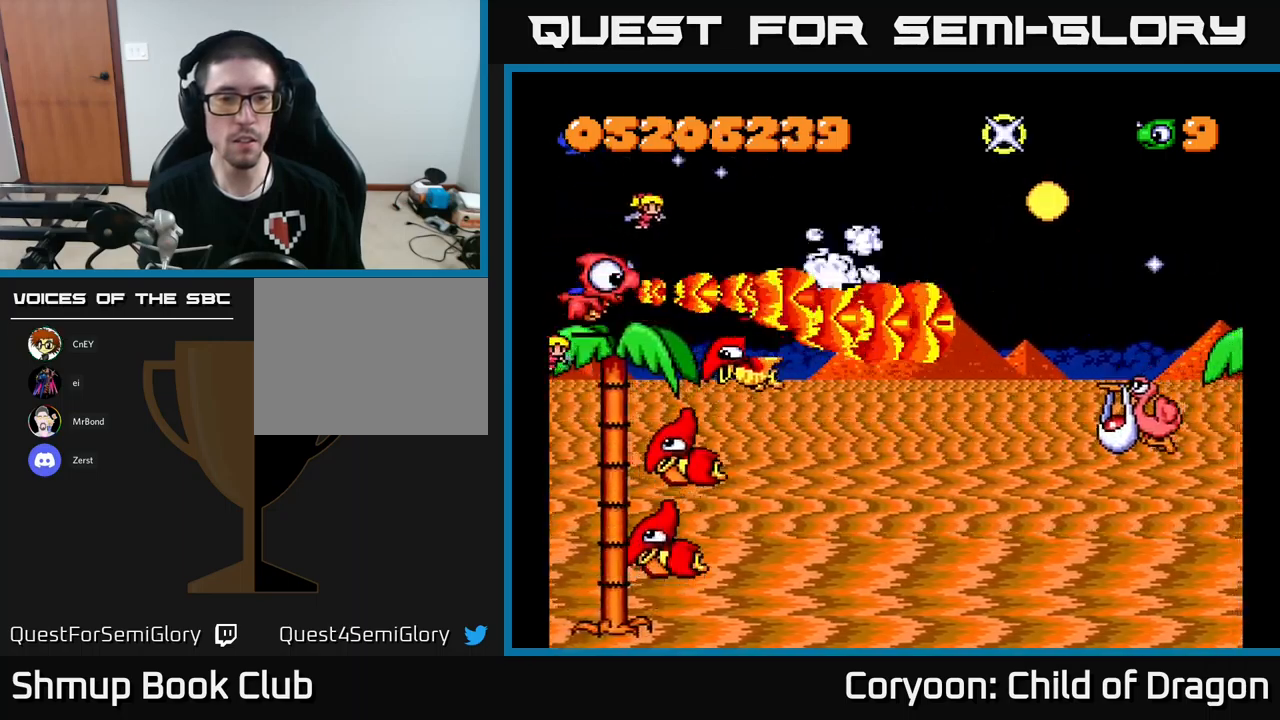
{"buttons": ["X"], "left_stick": "center", "events": [[150, "DPAD_RIGHT", "down"], [217, "DPAD_RIGHT", "up"]]}
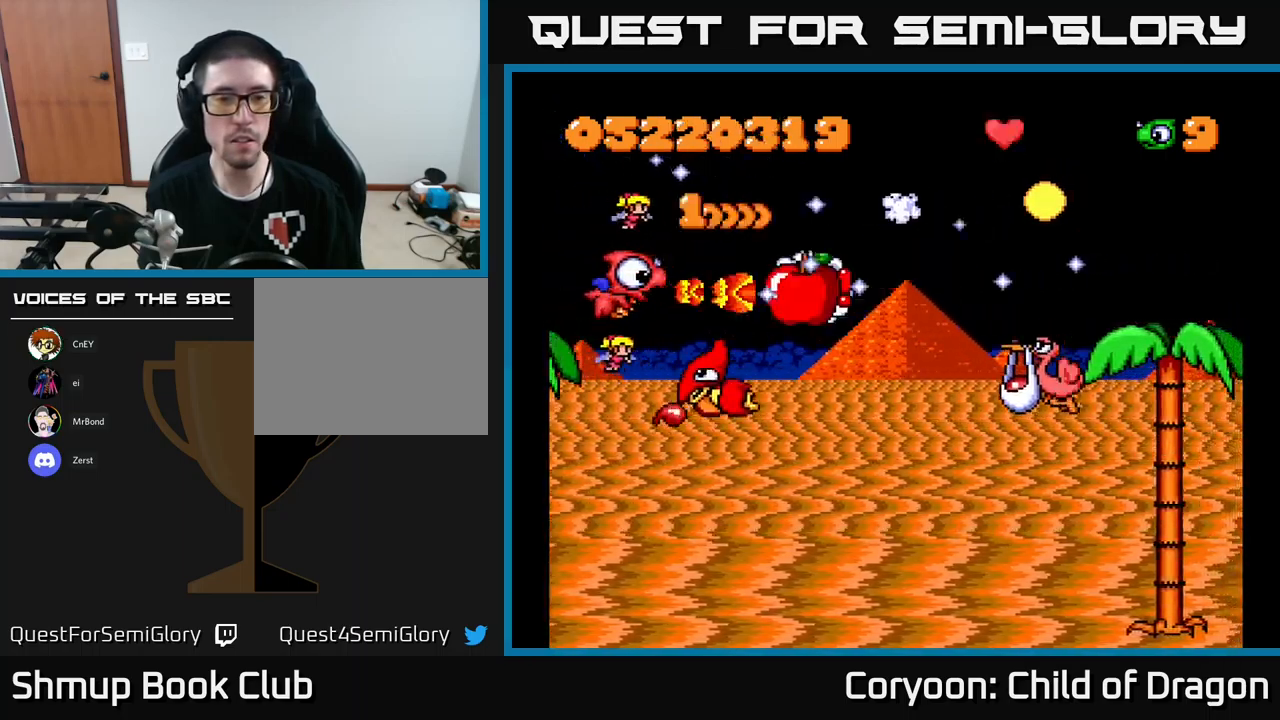
{"buttons": ["X", "DPAD_RIGHT"], "left_stick": "center", "events": [[134, "DPAD_LEFT", "down"], [134, "DPAD_UP", "down"], [184, "DPAD_LEFT", "up"], [200, "DPAD_UP", "up"], [234, "DPAD_RIGHT", "down"], [284, "DPAD_DOWN", "down"], [317, "DPAD_DOWN", "up"]]}
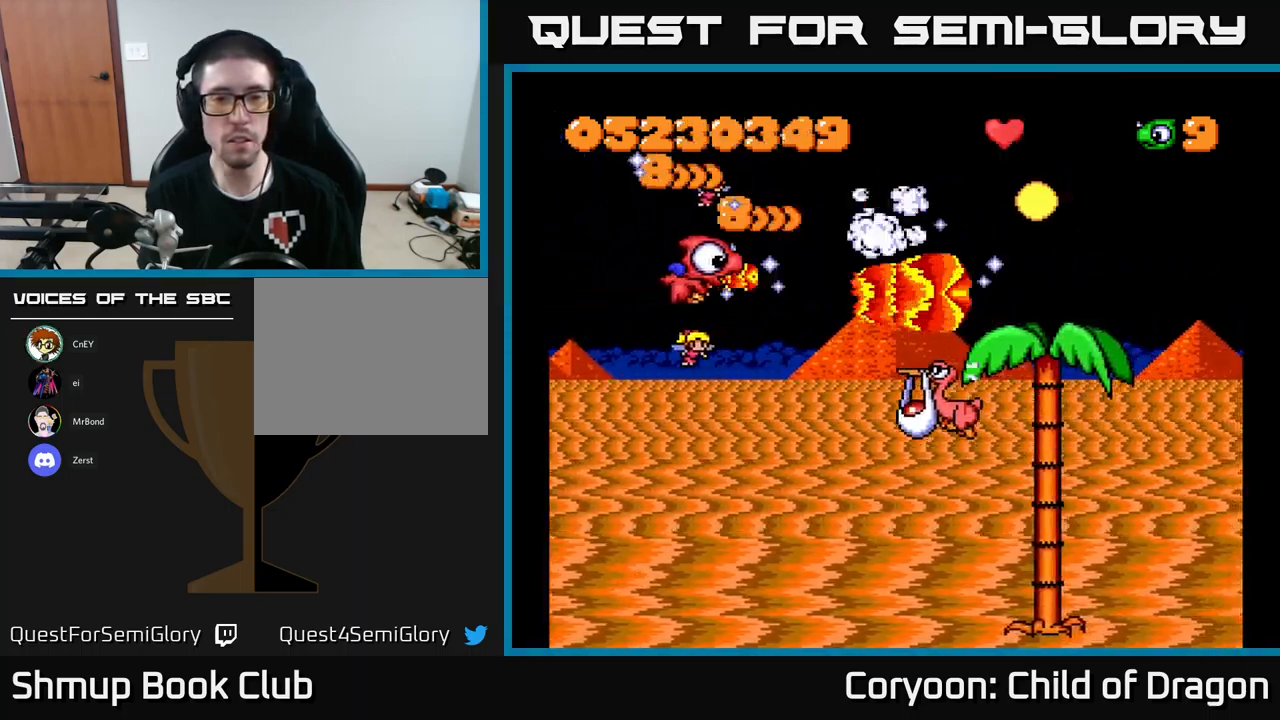
{"buttons": ["X", "DPAD_UP", "DPAD_RIGHT"], "left_stick": "center", "events": [[34, "DPAD_DOWN", "down"], [150, "DPAD_RIGHT", "up"], [300, "DPAD_RIGHT", "down"], [350, "DPAD_DOWN", "up"], [500, "DPAD_UP", "down"]]}
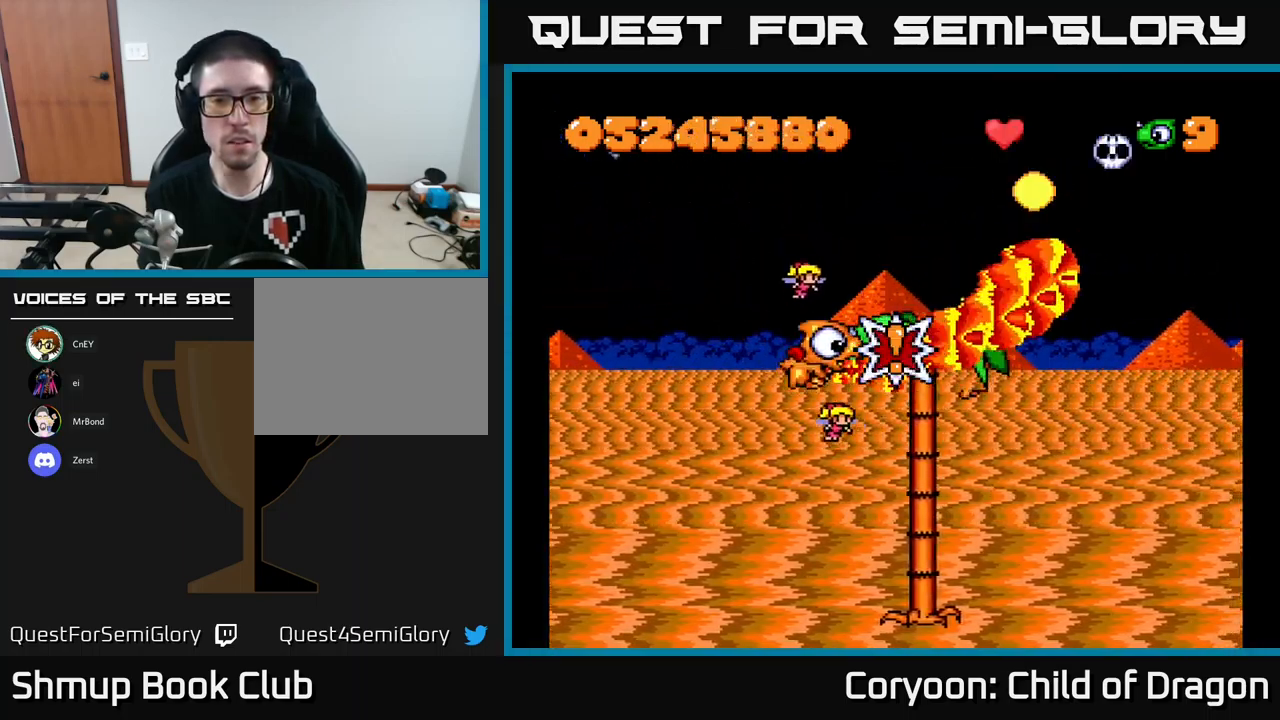
{"buttons": ["X", "DPAD_RIGHT"], "left_stick": "center", "events": [[17, "DPAD_RIGHT", "up"], [250, "DPAD_RIGHT", "down"], [334, "DPAD_UP", "up"]]}
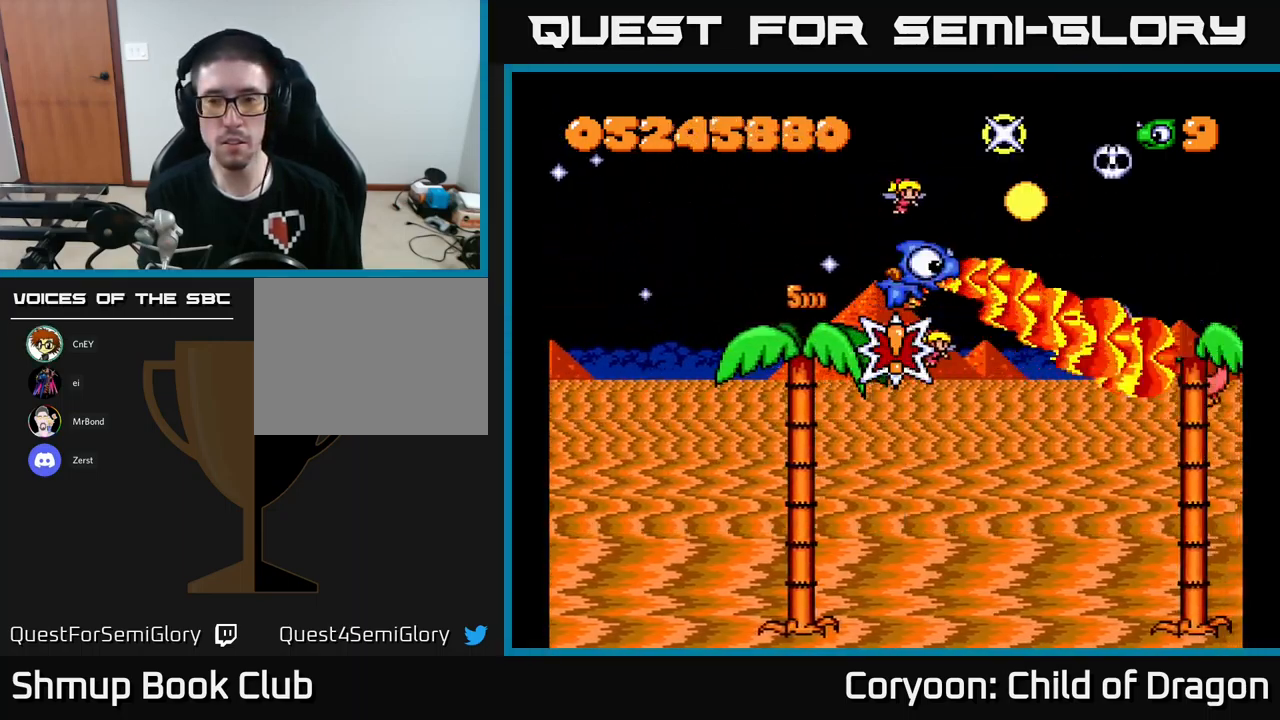
{"buttons": ["X", "DPAD_DOWN"], "left_stick": "center", "events": [[17, "DPAD_DOWN", "down"], [50, "DPAD_RIGHT", "up"]]}
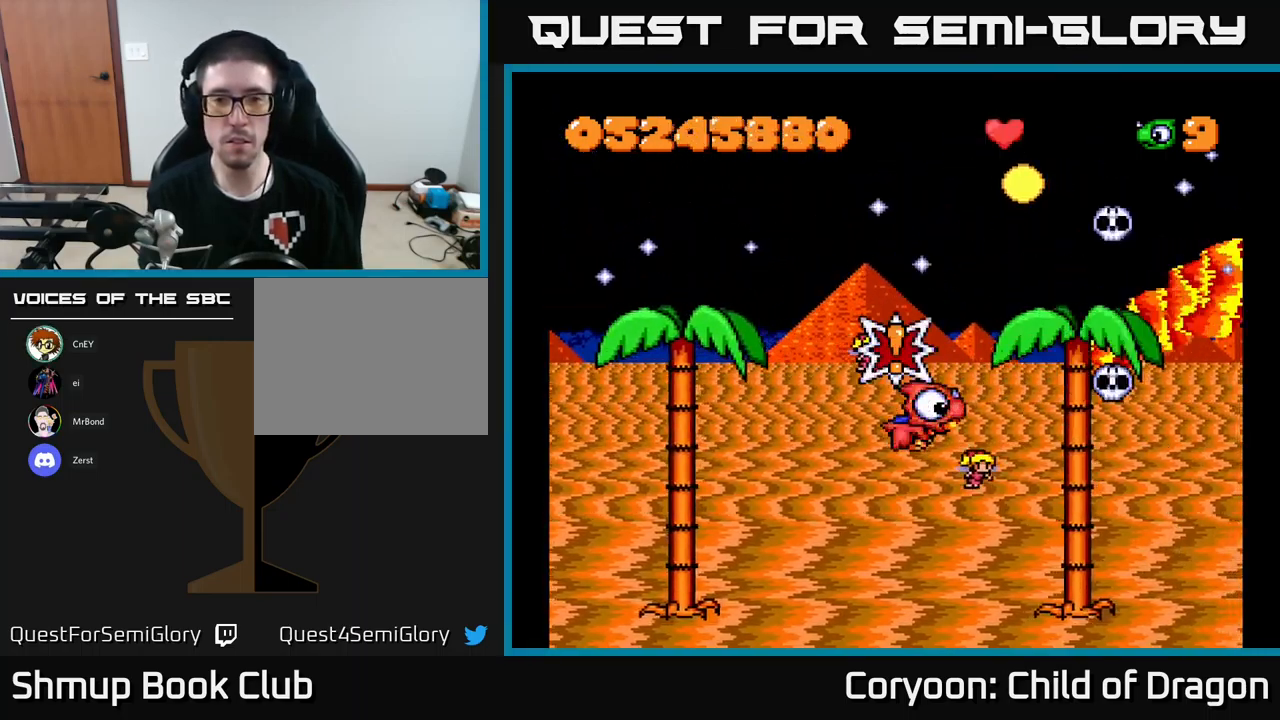
{"buttons": ["X", "DPAD_UP"], "left_stick": "center", "events": [[17, "DPAD_DOWN", "up"], [34, "DPAD_LEFT", "down"], [50, "DPAD_UP", "down"], [100, "DPAD_LEFT", "up"], [350, "DPAD_LEFT", "down"], [484, "DPAD_LEFT", "up"]]}
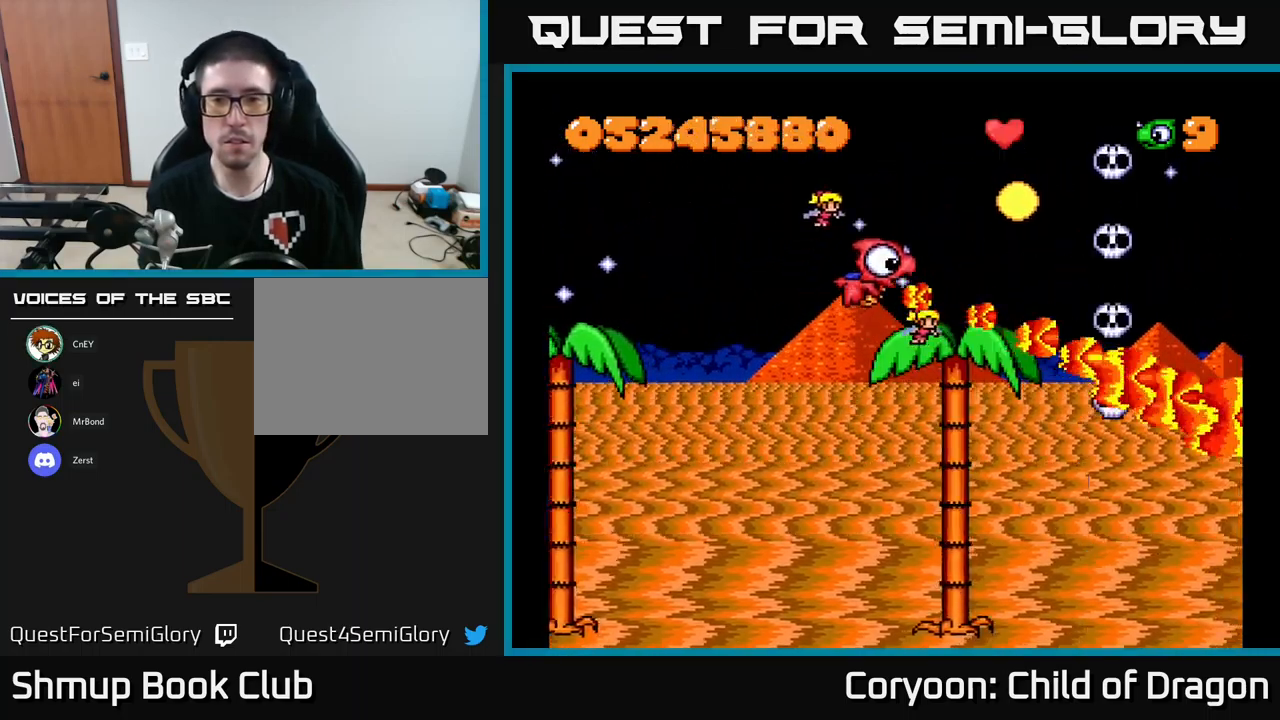
{"buttons": ["X"], "left_stick": "center", "events": [[217, "DPAD_LEFT", "down"], [350, "DPAD_UP", "up"], [500, "DPAD_LEFT", "up"]]}
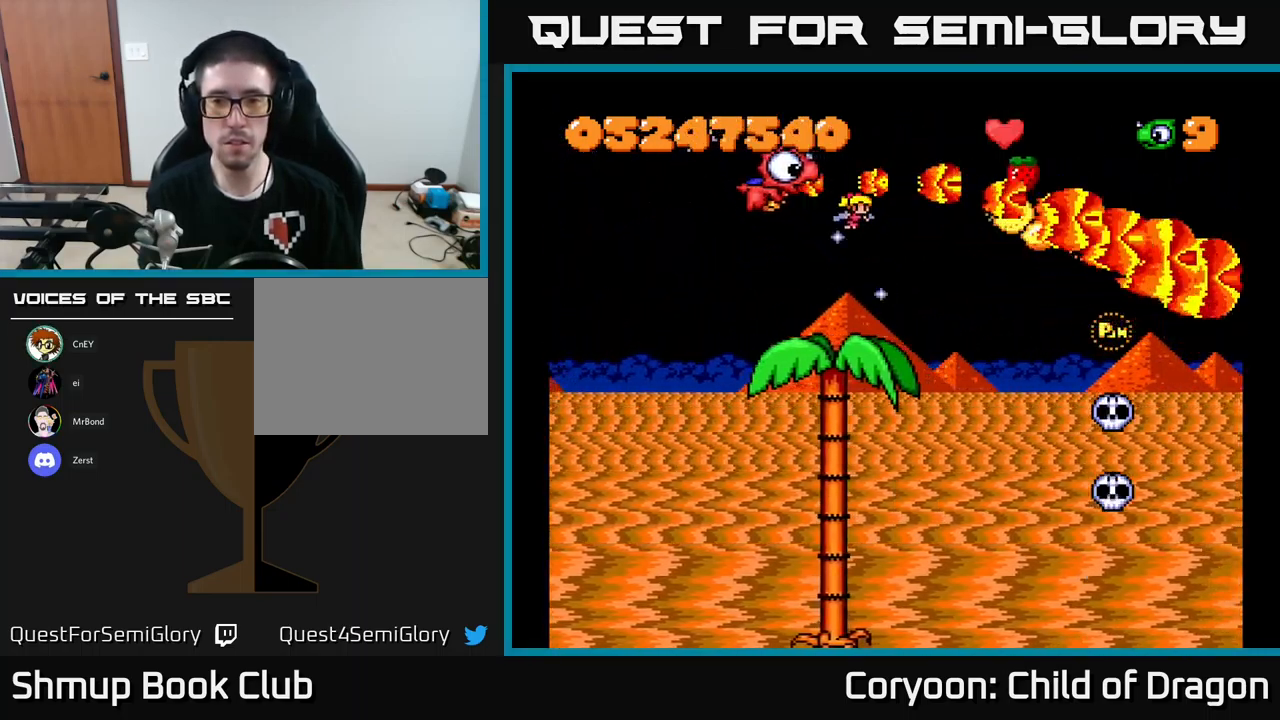
{"buttons": ["X", "DPAD_DOWN", "DPAD_RIGHT"], "left_stick": "center", "events": [[50, "DPAD_DOWN", "down"], [134, "DPAD_RIGHT", "down"]]}
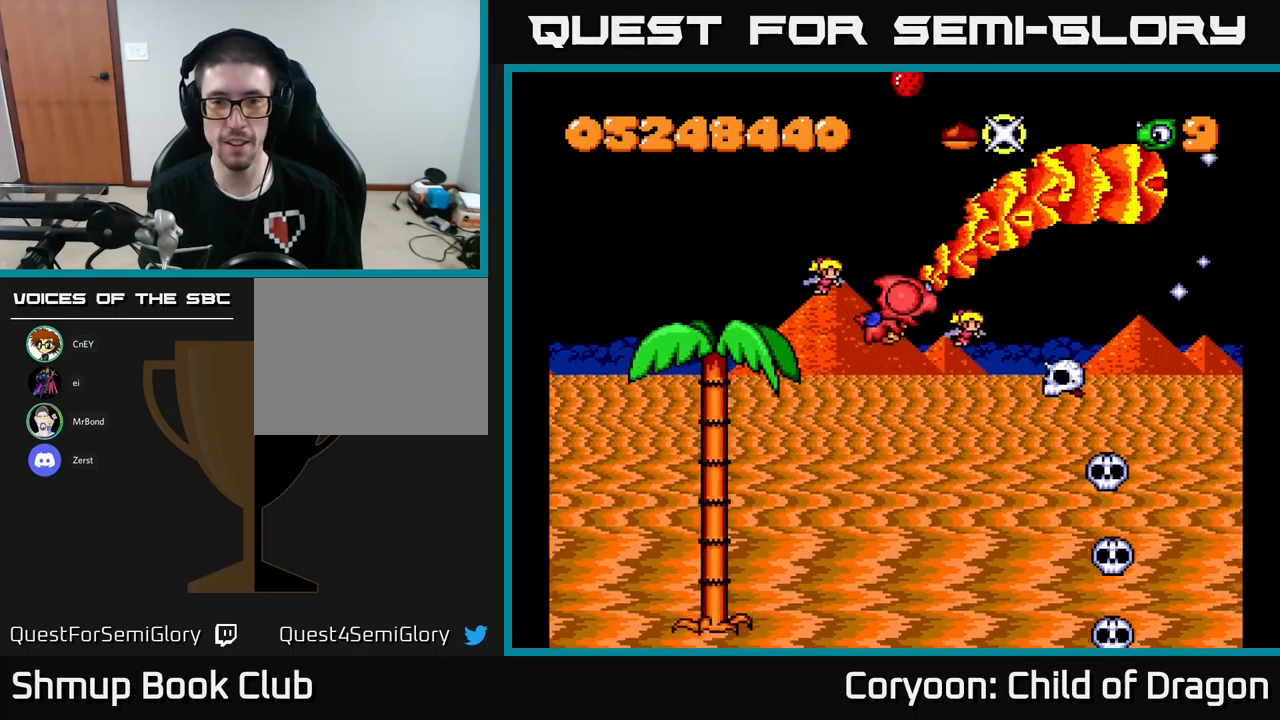
{"buttons": ["X", "DPAD_UP", "DPAD_LEFT"], "left_stick": "center", "events": [[150, "DPAD_DOWN", "up"], [150, "DPAD_RIGHT", "up"], [183, "DPAD_LEFT", "down"], [317, "DPAD_UP", "down"]]}
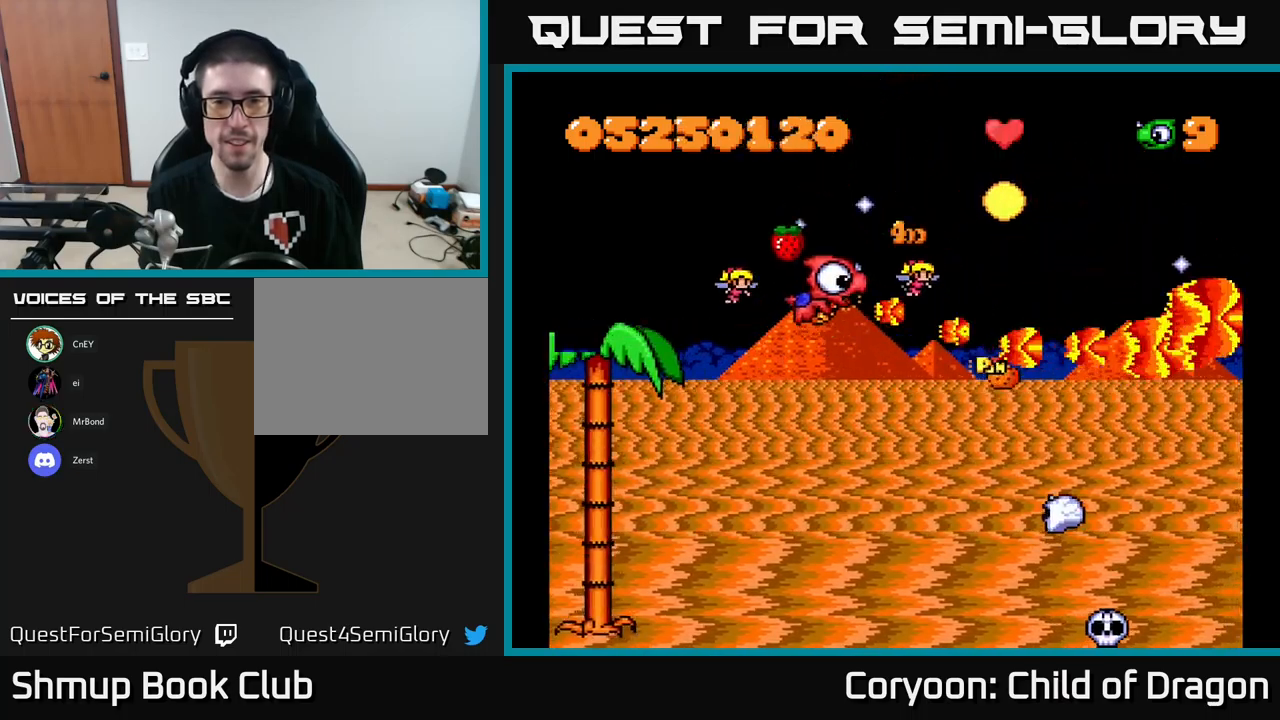
{"buttons": ["X", "DPAD_DOWN"], "left_stick": "center", "events": [[67, "DPAD_UP", "up"], [100, "DPAD_DOWN", "down"], [117, "DPAD_LEFT", "up"]]}
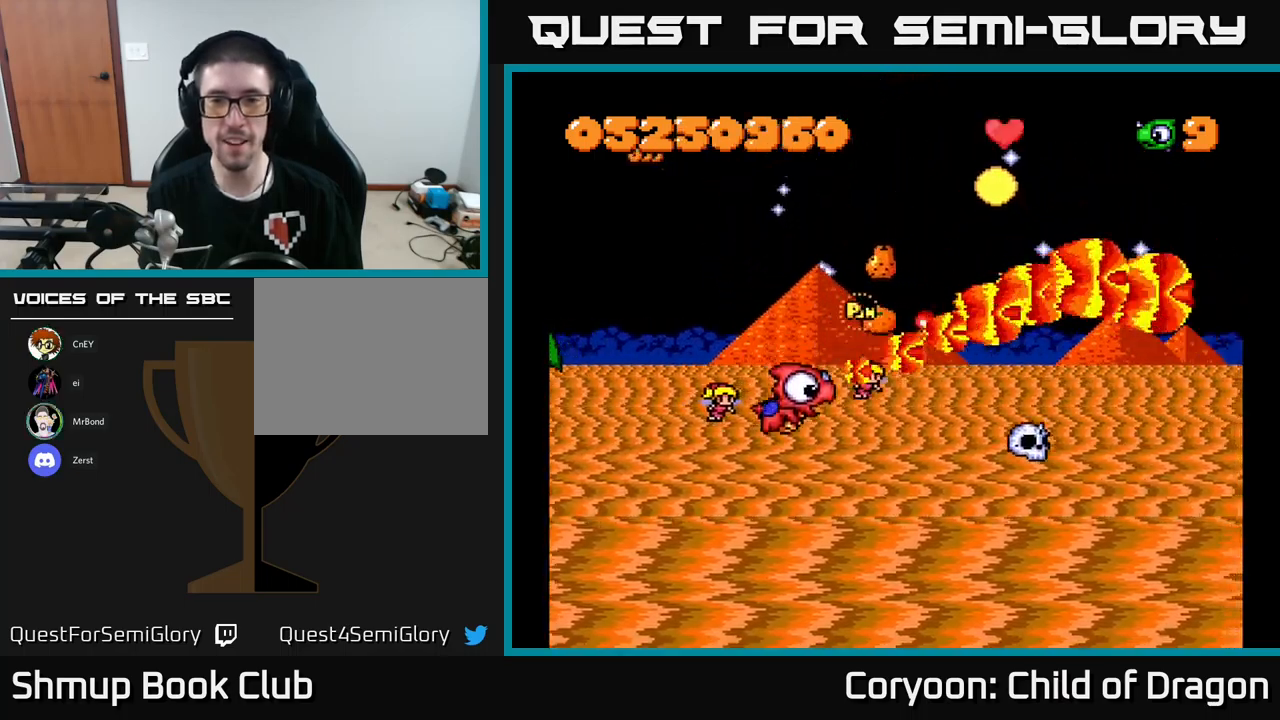
{"buttons": ["X", "DPAD_UP"], "left_stick": "center", "events": [[217, "DPAD_DOWN", "up"], [217, "DPAD_LEFT", "down"], [267, "DPAD_UP", "down"], [400, "DPAD_LEFT", "up"], [450, "DPAD_RIGHT", "down"], [500, "DPAD_RIGHT", "up"]]}
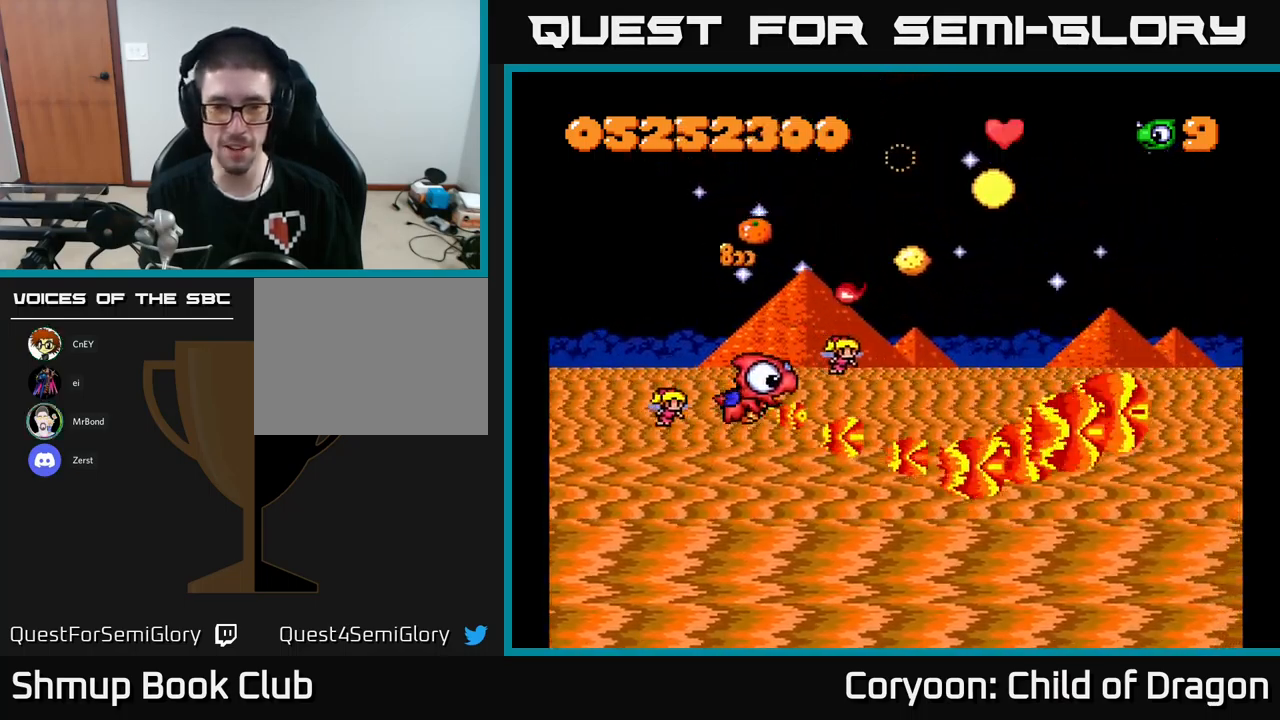
{"buttons": ["X", "DPAD_LEFT"], "left_stick": "center", "events": [[33, "DPAD_LEFT", "down"], [250, "DPAD_LEFT", "up"], [350, "DPAD_RIGHT", "down"], [400, "DPAD_RIGHT", "up"], [450, "DPAD_LEFT", "down"], [500, "DPAD_UP", "up"]]}
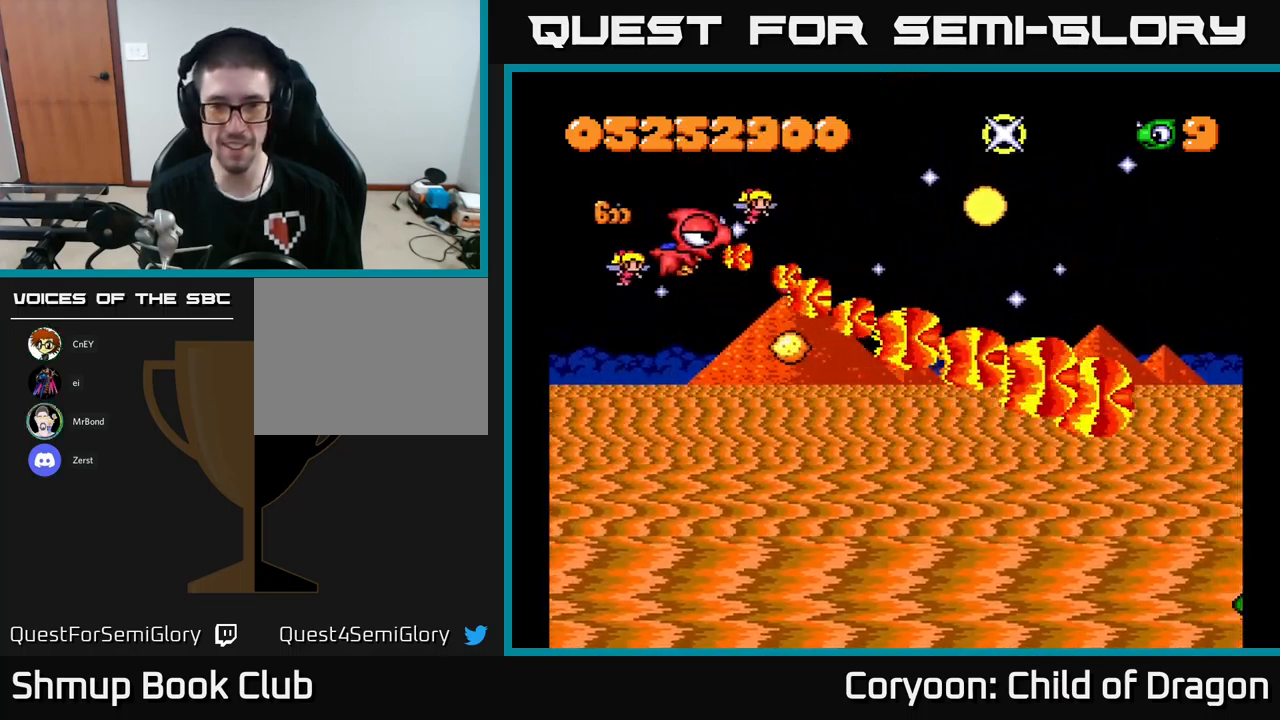
{"buttons": ["X", "DPAD_DOWN", "DPAD_RIGHT"], "left_stick": "center", "events": [[33, "DPAD_DOWN", "down"], [83, "DPAD_LEFT", "up"], [383, "DPAD_RIGHT", "down"]]}
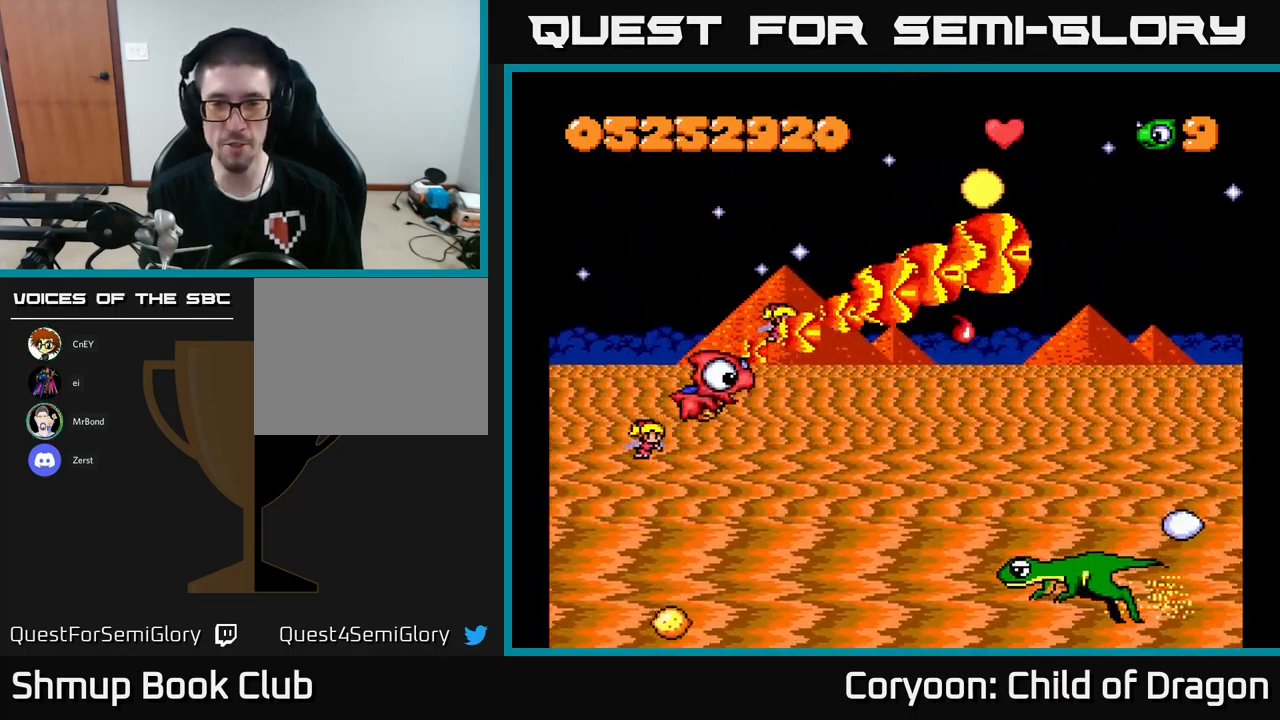
{"buttons": ["X", "DPAD_DOWN", "DPAD_LEFT"], "left_stick": "center", "events": [[167, "DPAD_RIGHT", "up"], [283, "DPAD_LEFT", "down"]]}
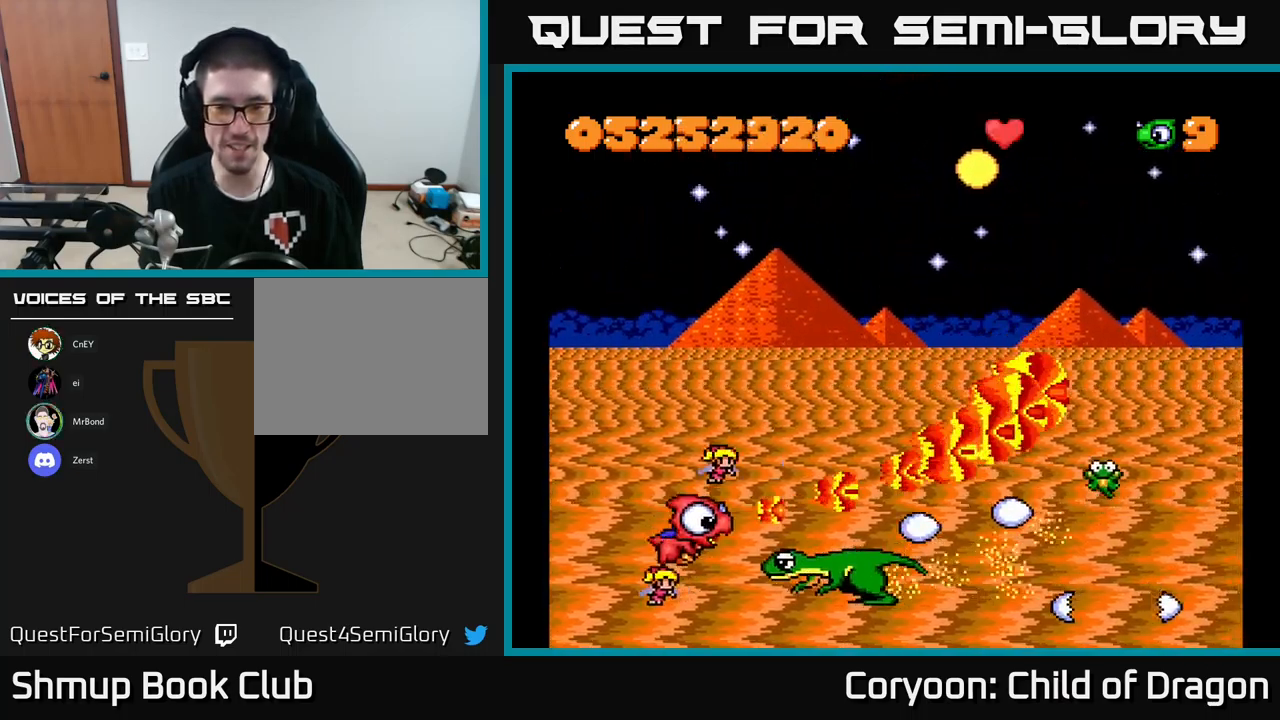
{"buttons": ["X", "DPAD_UP"], "left_stick": "center", "events": [[17, "DPAD_DOWN", "up"], [400, "DPAD_UP", "down"], [433, "DPAD_LEFT", "up"]]}
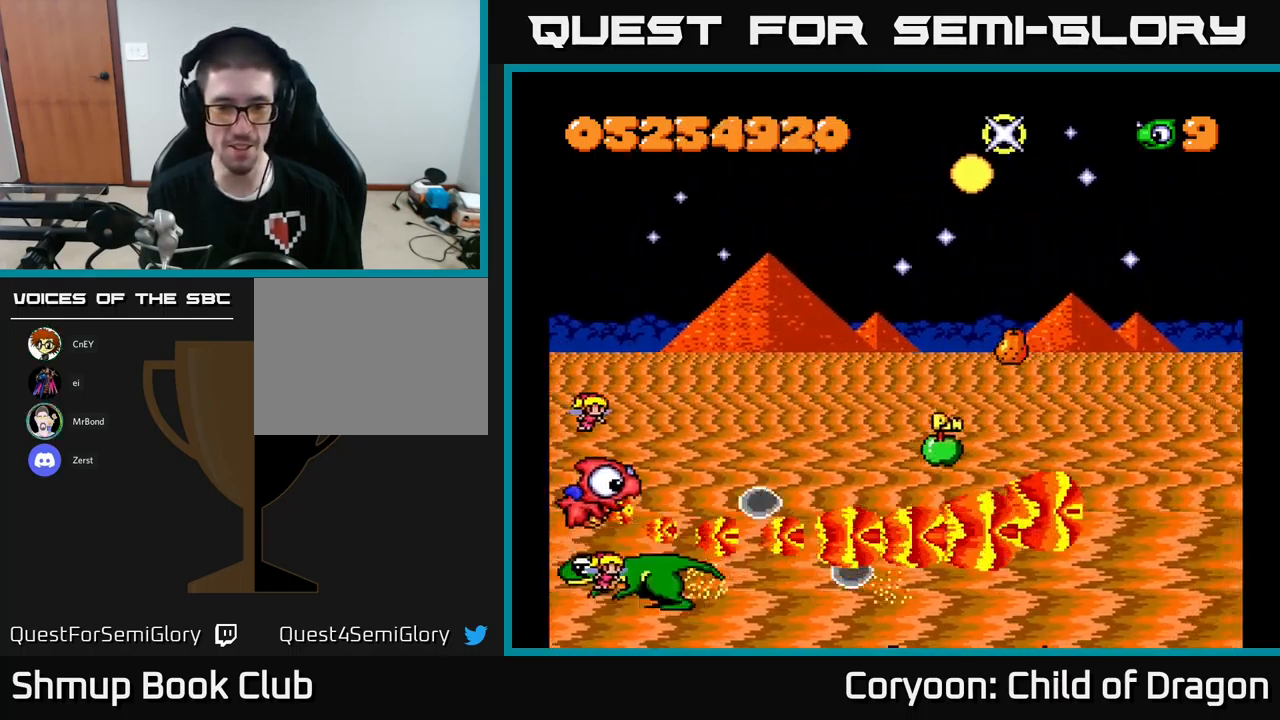
{"buttons": ["X"], "left_stick": "center", "events": [[33, "DPAD_LEFT", "down"], [100, "DPAD_UP", "up"], [133, "DPAD_DOWN", "down"], [133, "DPAD_LEFT", "up"], [217, "DPAD_DOWN", "up"], [250, "DPAD_UP", "down"], [367, "DPAD_UP", "up"], [417, "DPAD_DOWN", "down"], [500, "DPAD_DOWN", "up"]]}
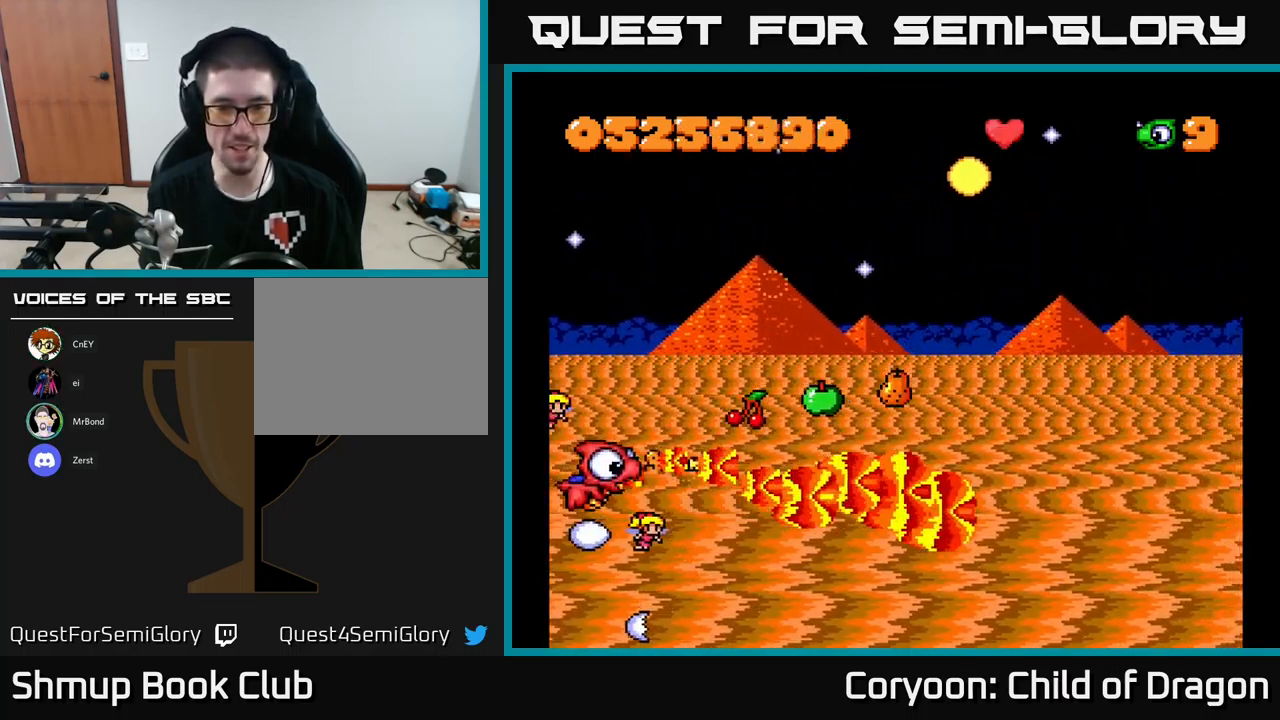
{"buttons": ["X", "DPAD_DOWN", "DPAD_RIGHT"], "left_stick": "center", "events": [[33, "DPAD_LEFT", "down"], [33, "DPAD_UP", "down"], [83, "DPAD_LEFT", "up"], [217, "DPAD_RIGHT", "down"], [233, "DPAD_UP", "up"], [267, "DPAD_DOWN", "down"]]}
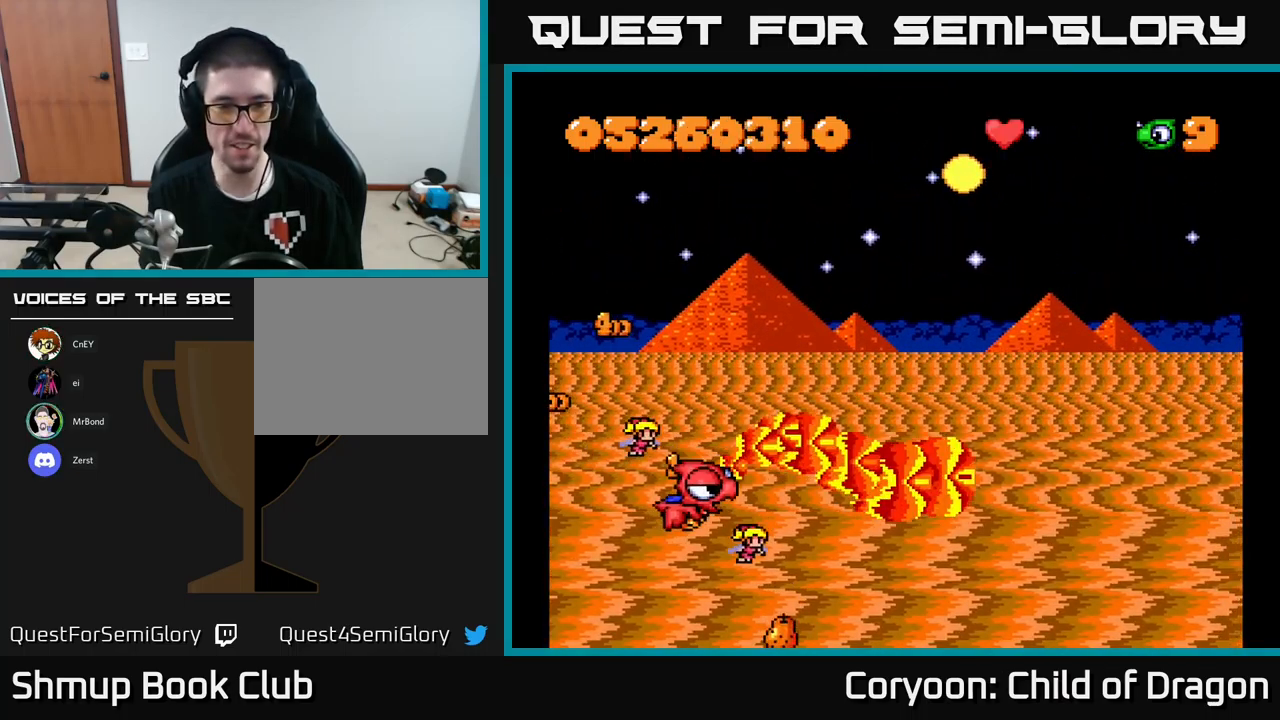
{"buttons": ["X", "DPAD_UP", "DPAD_RIGHT"], "left_stick": "center", "events": [[167, "DPAD_DOWN", "up"], [217, "DPAD_UP", "down"]]}
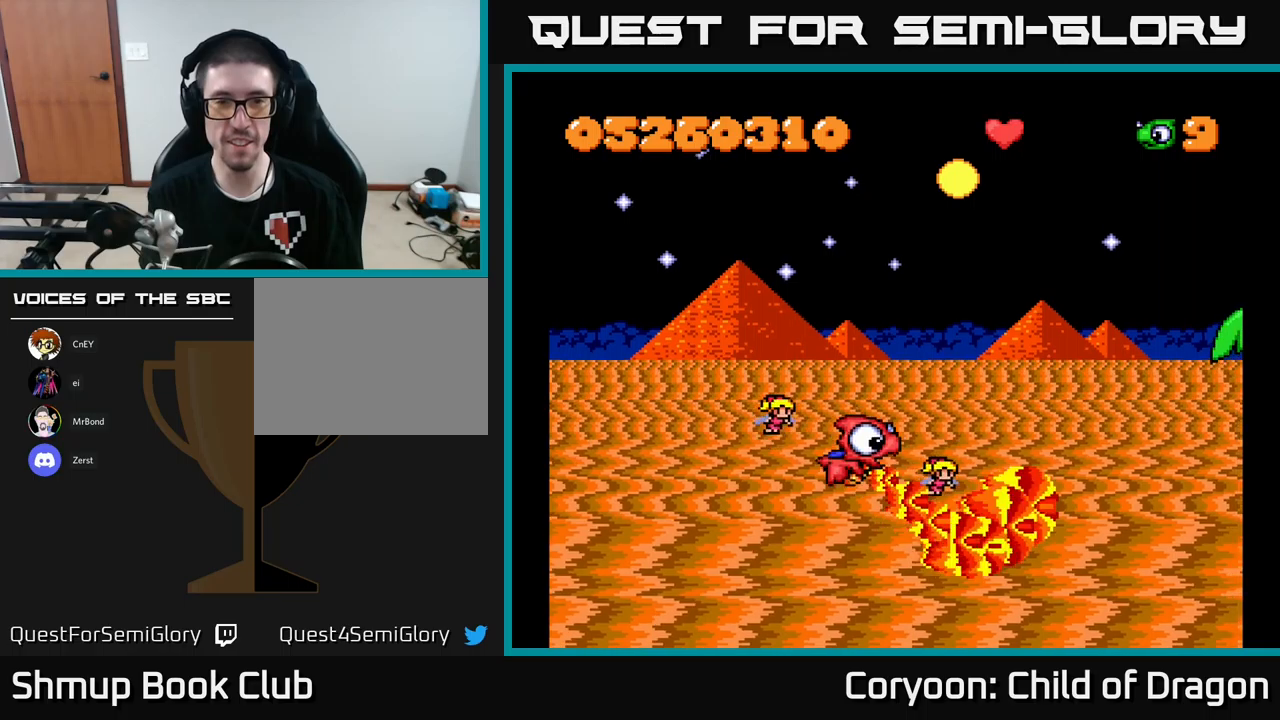
{"buttons": ["X", "DPAD_UP", "DPAD_LEFT"], "left_stick": "center", "events": [[83, "DPAD_RIGHT", "up"], [433, "DPAD_LEFT", "down"]]}
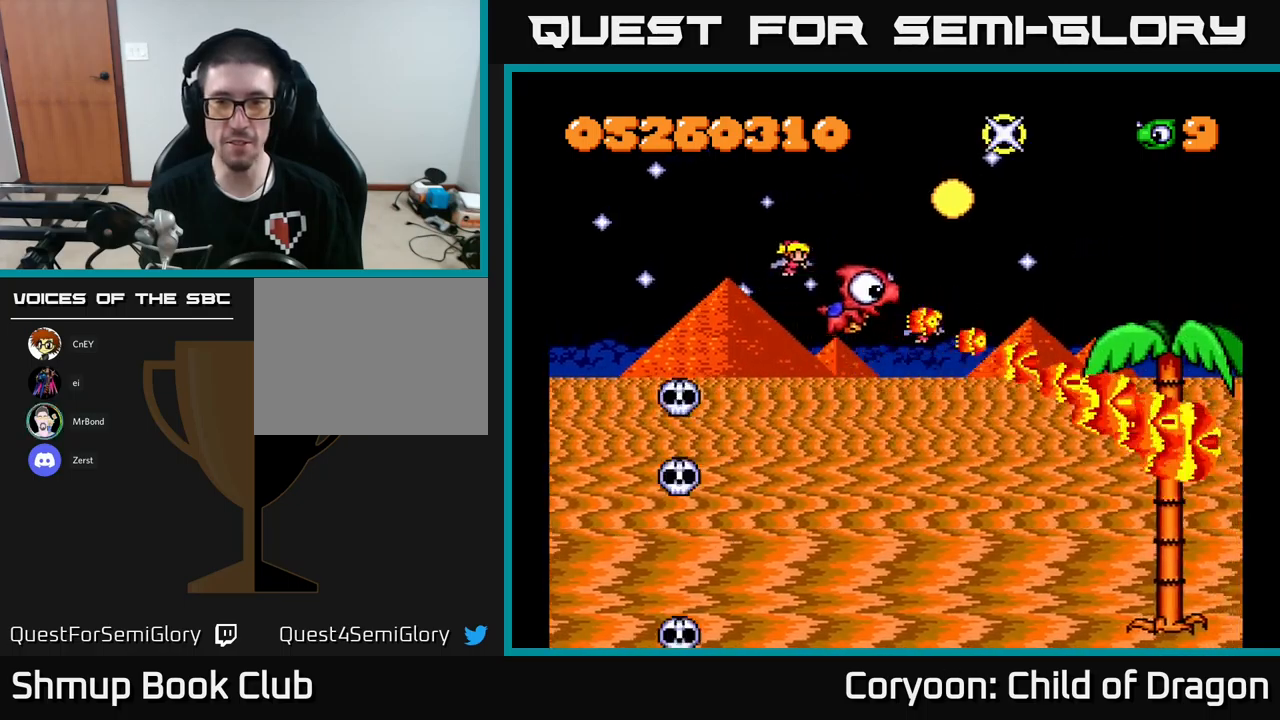
{"buttons": ["X", "DPAD_UP"], "left_stick": "center", "events": [[117, "DPAD_LEFT", "up"], [133, "DPAD_UP", "up"], [450, "DPAD_UP", "down"]]}
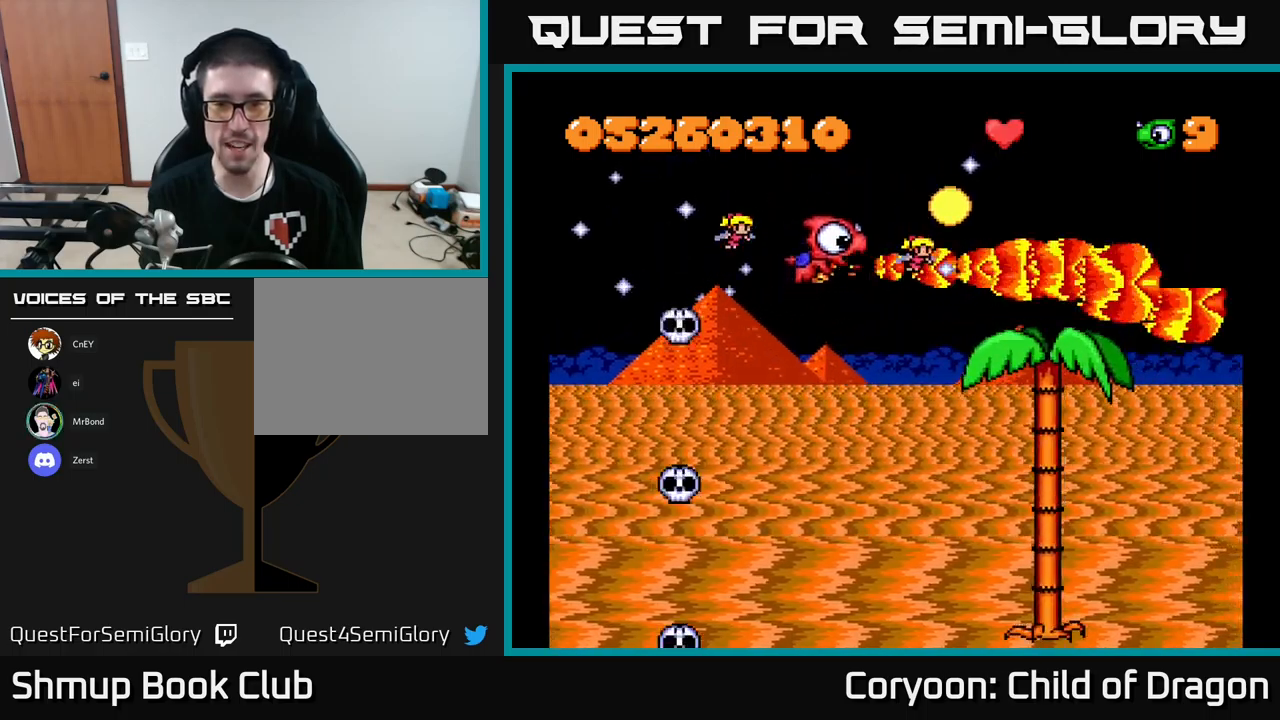
{"buttons": ["X"], "left_stick": "center", "events": [[233, "DPAD_UP", "up"]]}
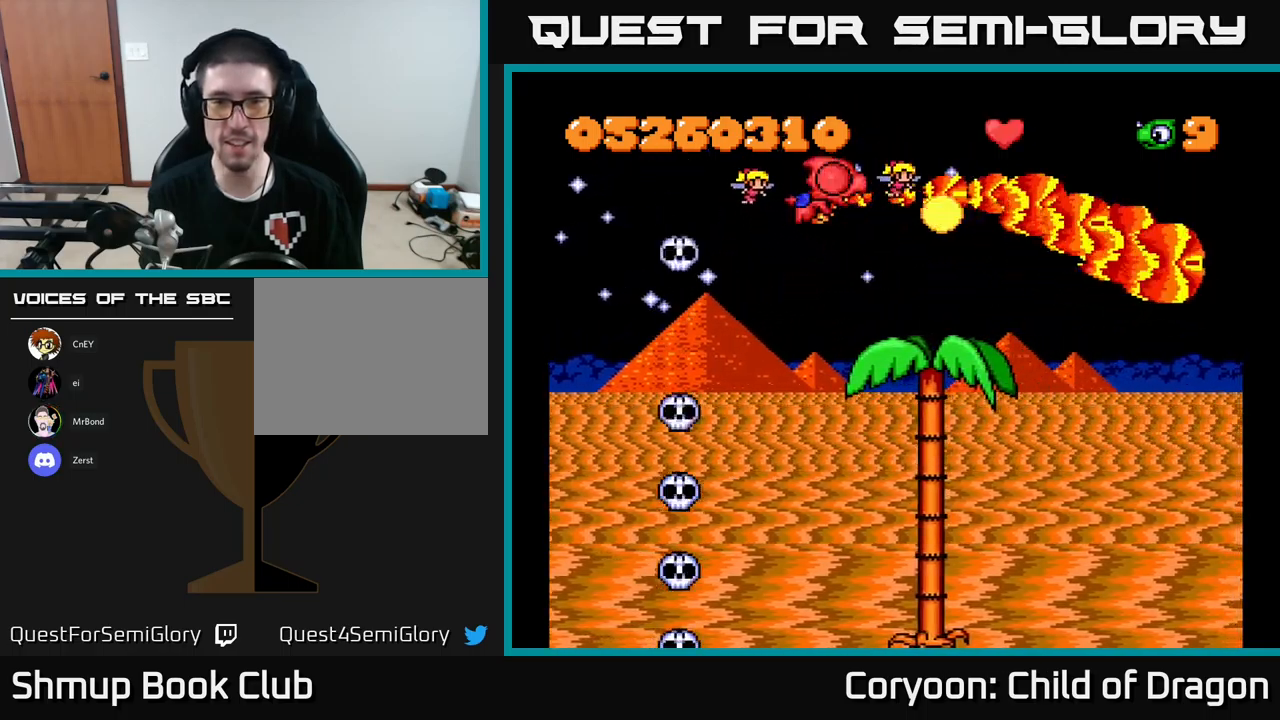
{"buttons": ["X"], "left_stick": "center", "events": [[283, "DPAD_RIGHT", "down"], [417, "DPAD_RIGHT", "up"]]}
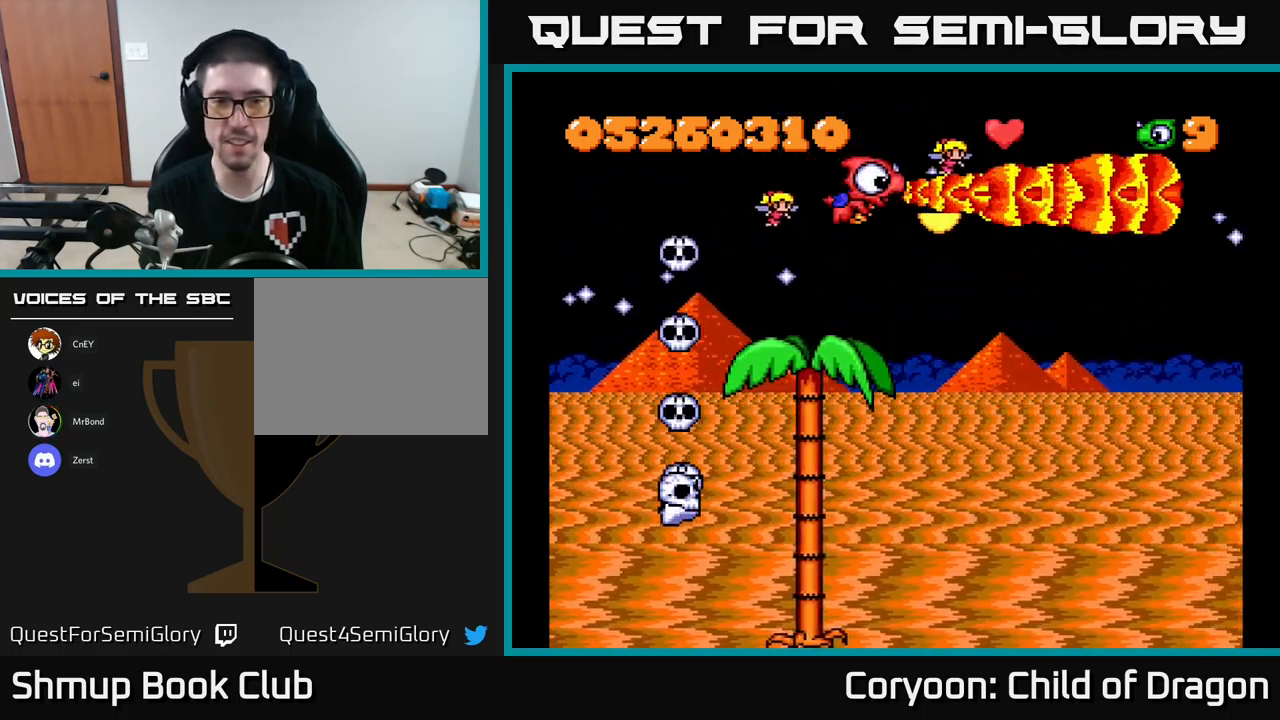
{"buttons": ["X"], "left_stick": "center", "events": []}
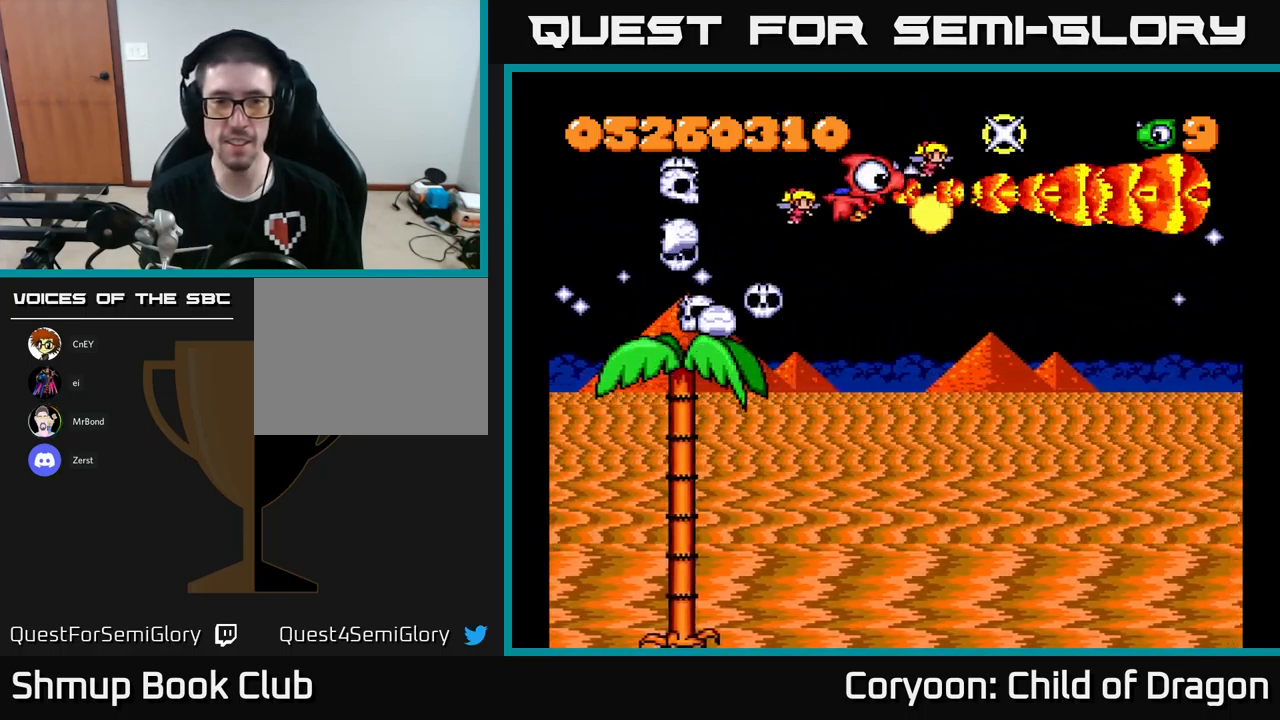
{"buttons": ["X", "DPAD_DOWN", "DPAD_LEFT"], "left_stick": "center", "events": [[50, "DPAD_RIGHT", "down"], [233, "DPAD_DOWN", "down"], [300, "DPAD_RIGHT", "up"], [483, "DPAD_LEFT", "down"]]}
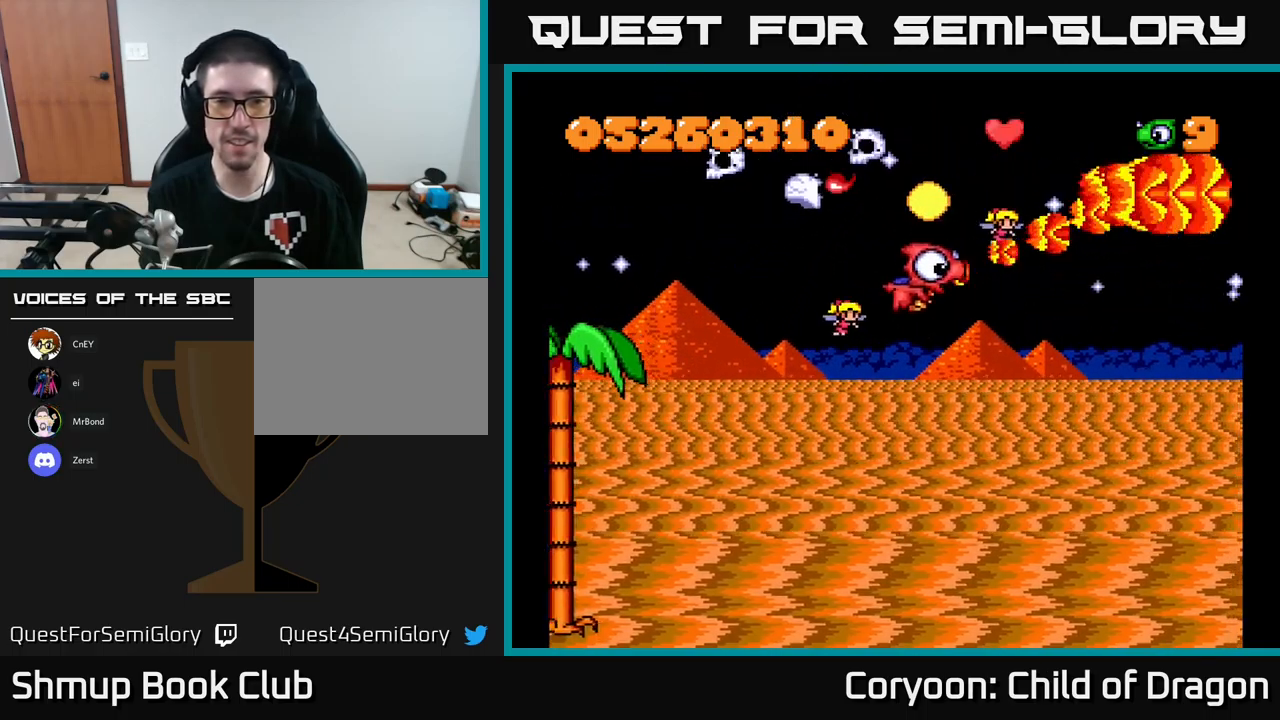
{"buttons": ["X", "DPAD_UP", "DPAD_LEFT"], "left_stick": "center", "events": [[67, "DPAD_DOWN", "up"], [233, "DPAD_UP", "down"]]}
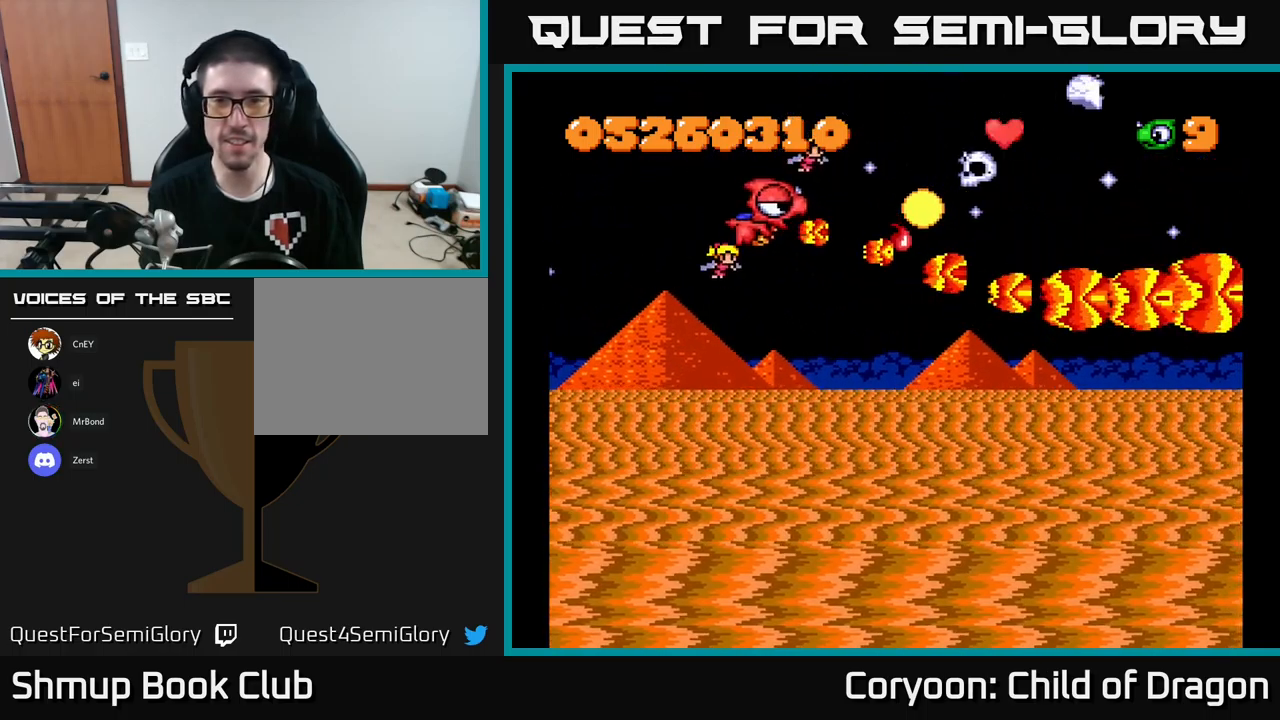
{"buttons": ["X", "DPAD_DOWN"], "left_stick": "center", "events": [[17, "DPAD_LEFT", "up"], [233, "DPAD_UP", "up"], [300, "DPAD_DOWN", "down"]]}
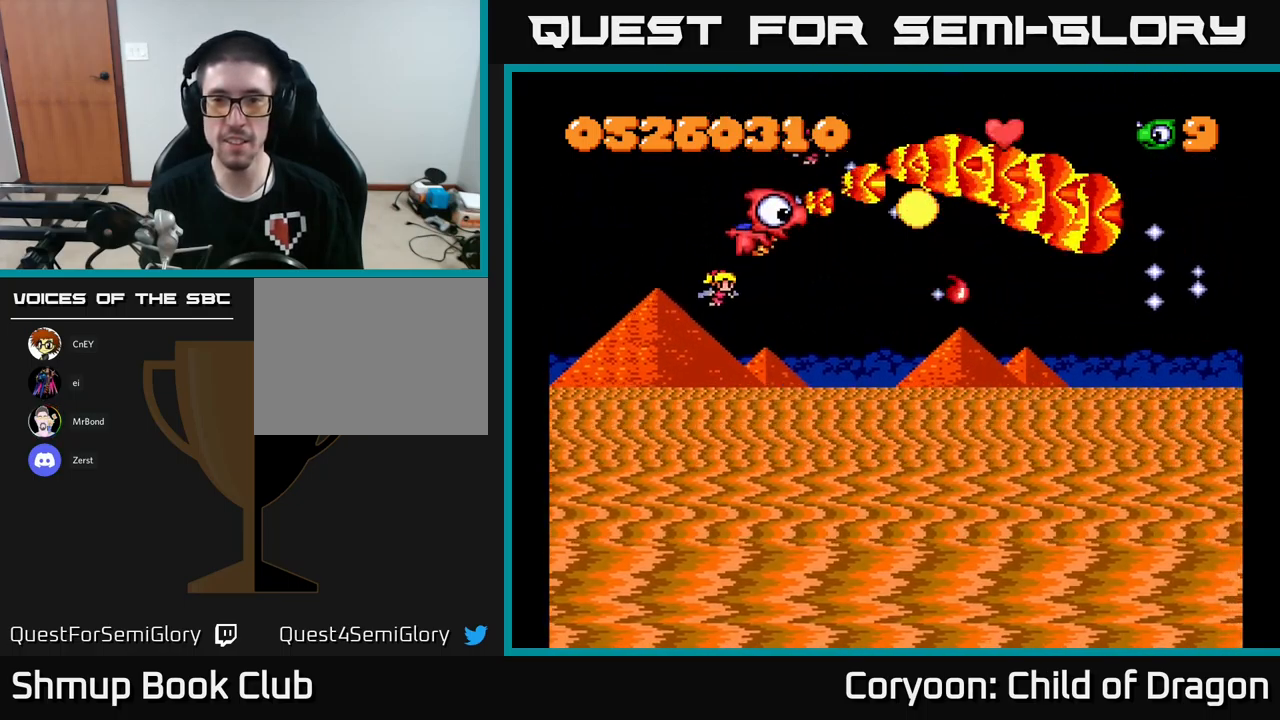
{"buttons": ["X", "DPAD_DOWN"], "left_stick": "center", "events": [[250, "DPAD_RIGHT", "down"], [433, "DPAD_RIGHT", "up"]]}
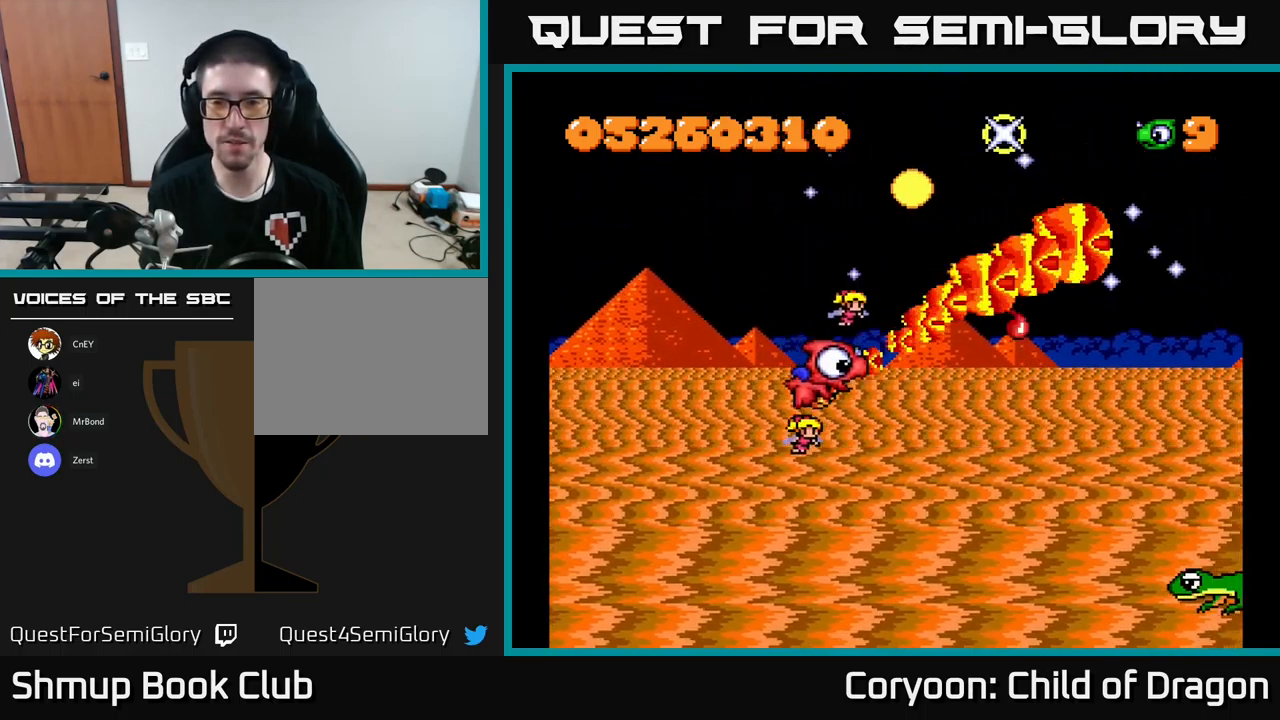
{"buttons": ["X", "DPAD_DOWN", "DPAD_LEFT"], "left_stick": "center", "events": [[333, "DPAD_LEFT", "down"]]}
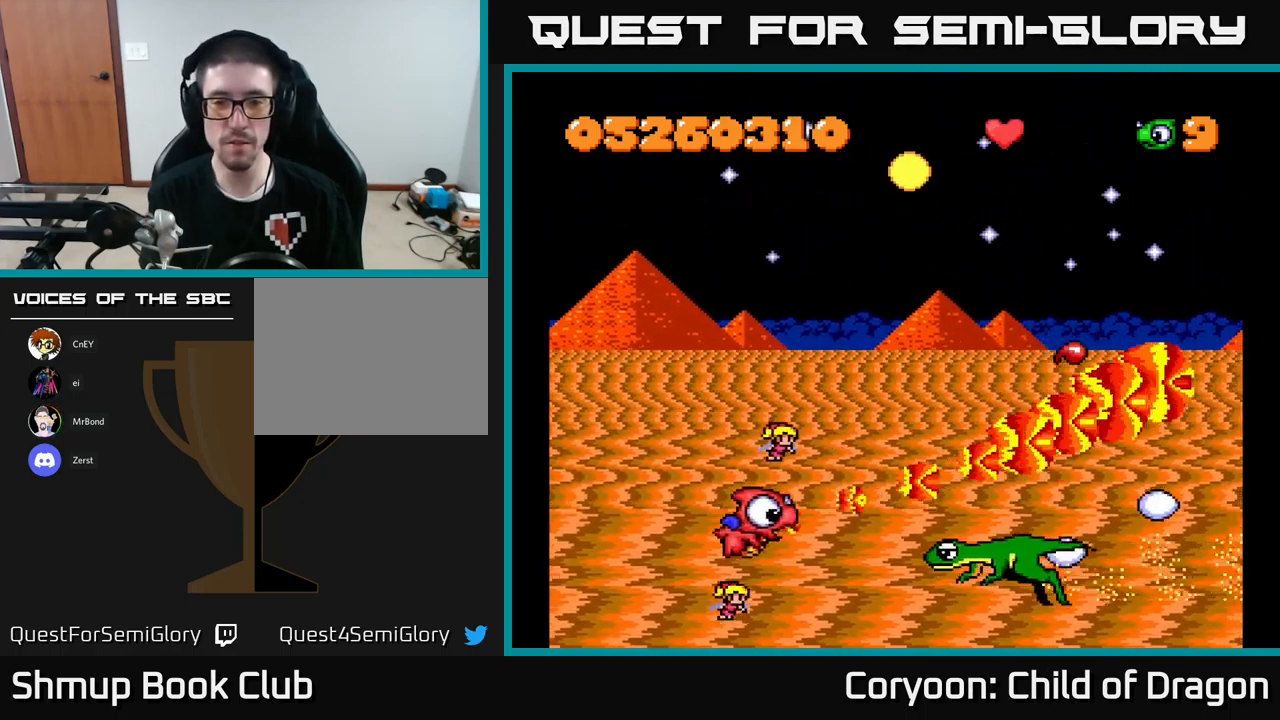
{"buttons": ["X", "DPAD_UP", "DPAD_LEFT"], "left_stick": "center", "events": [[34, "DPAD_DOWN", "up"], [300, "DPAD_DOWN", "down"], [350, "DPAD_DOWN", "up"], [450, "DPAD_UP", "down"]]}